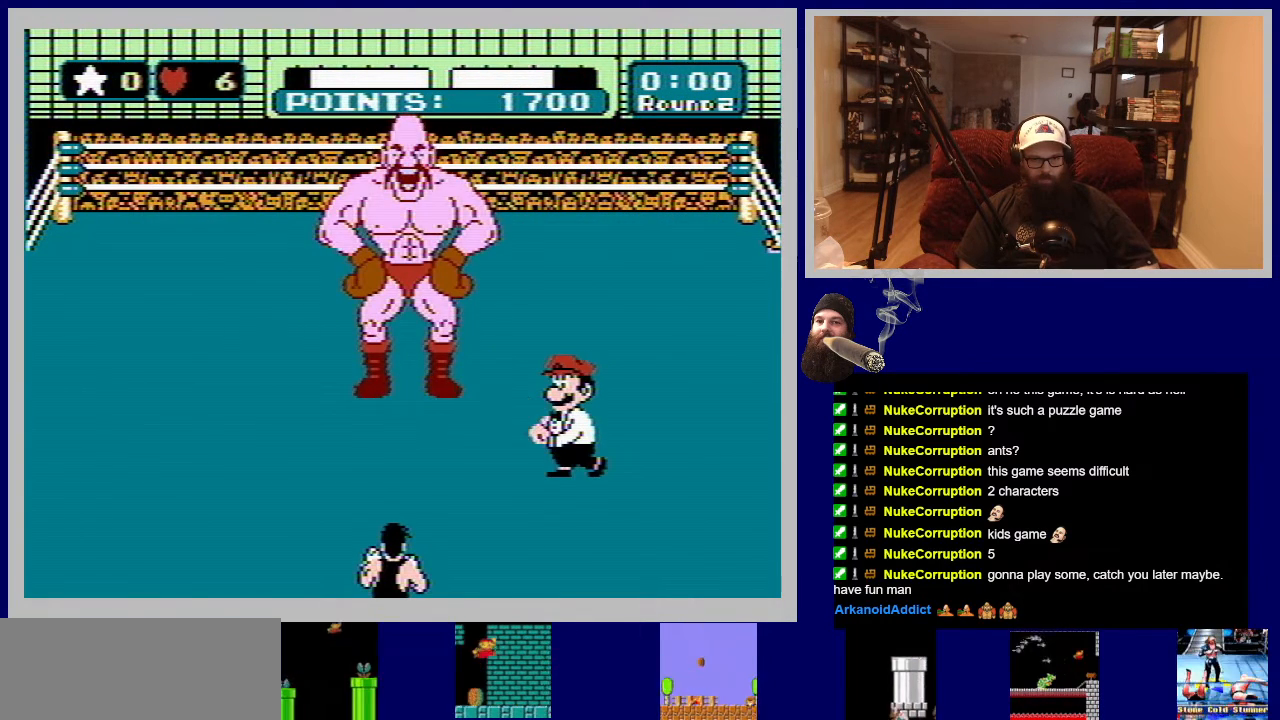
Gameplay with a controller (Nintendo layout); each line is a JSON object with the inputs held at the frame after it. "events" lists button and stick changes between this image and that frame as [ms after this image, input, new state], when the widget could be followed in between. Not read: L3 R3.
{"buttons": ["DPAD_DOWN"], "events": [[50, "DPAD_DOWN", "down"]]}
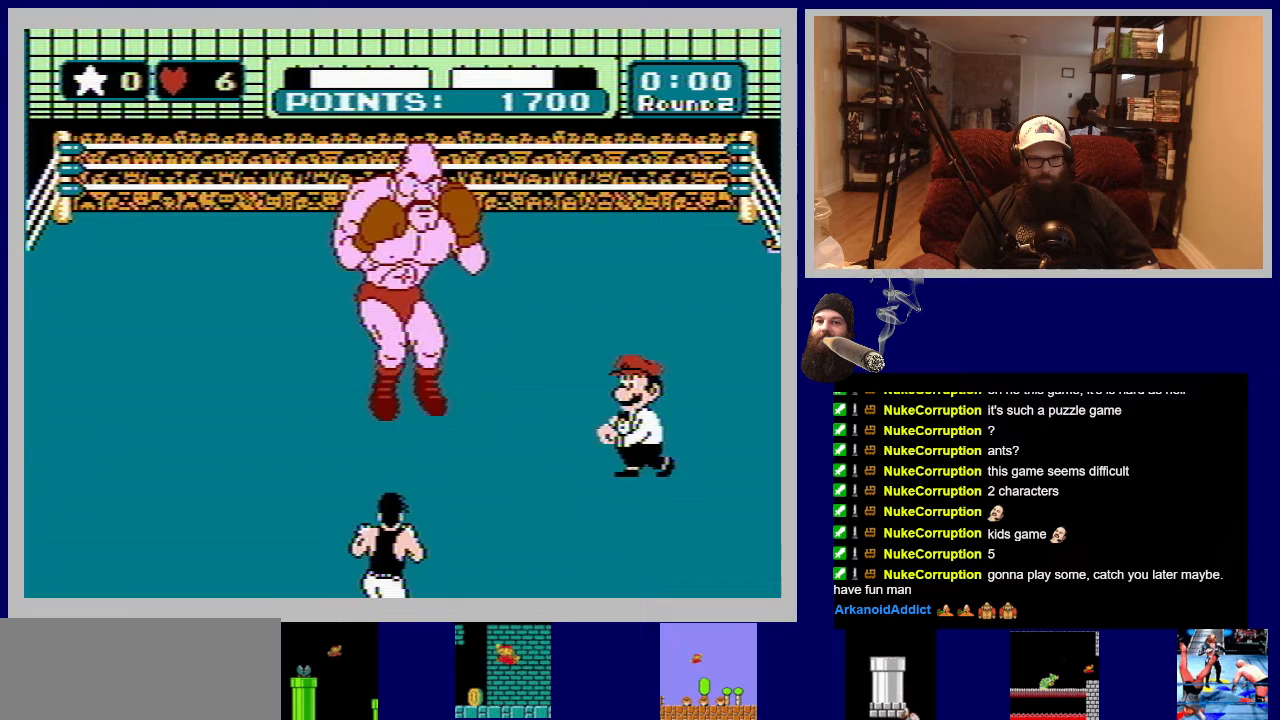
{"buttons": ["DPAD_DOWN"], "events": []}
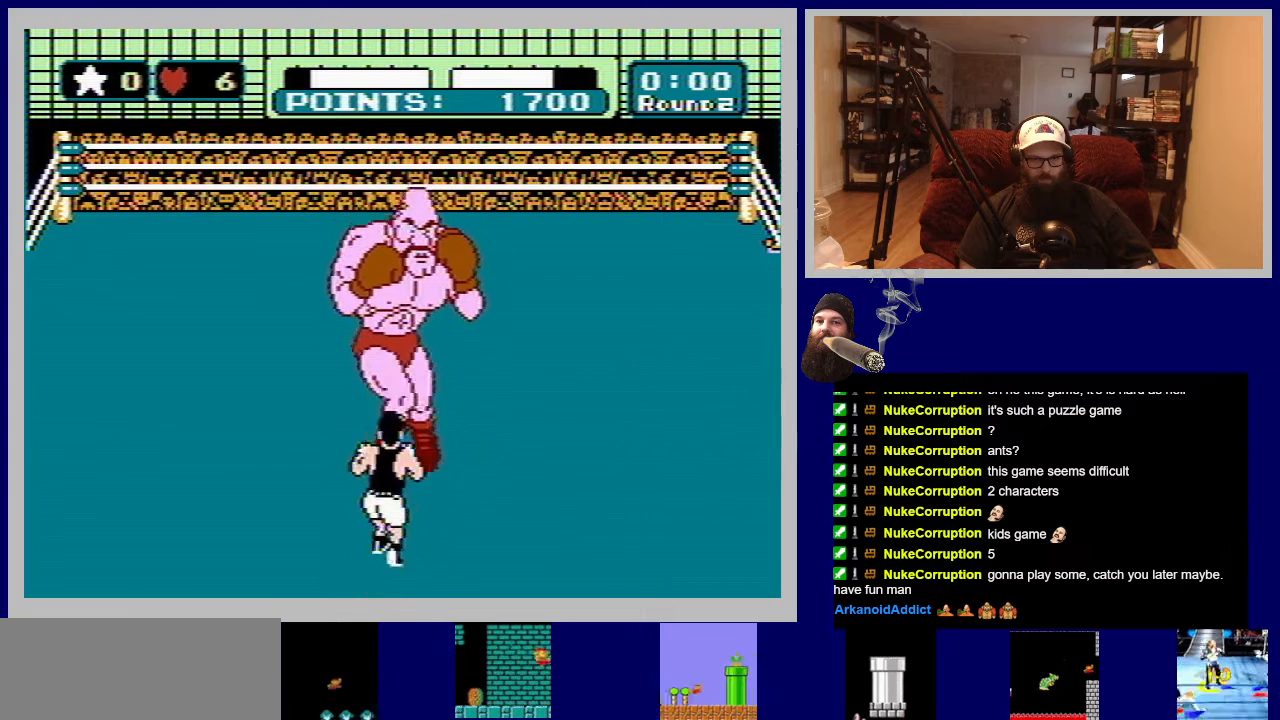
{"buttons": ["DPAD_DOWN"], "events": []}
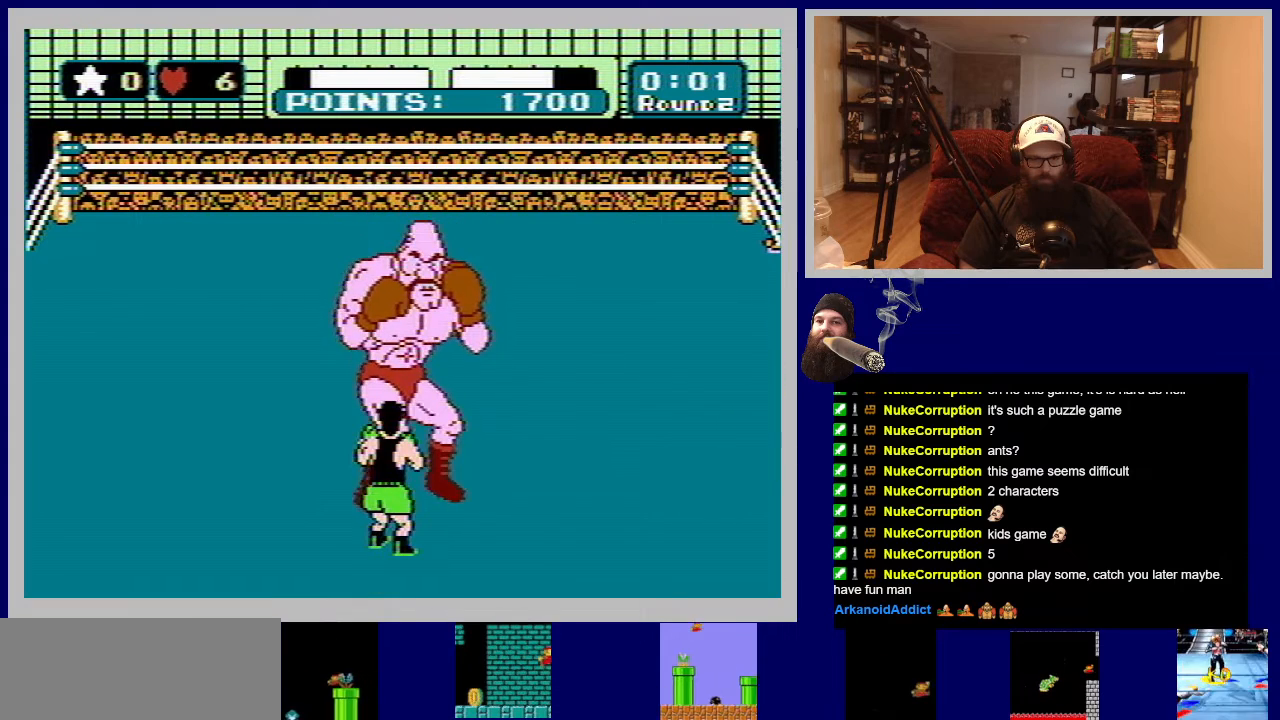
{"buttons": ["DPAD_DOWN"], "events": []}
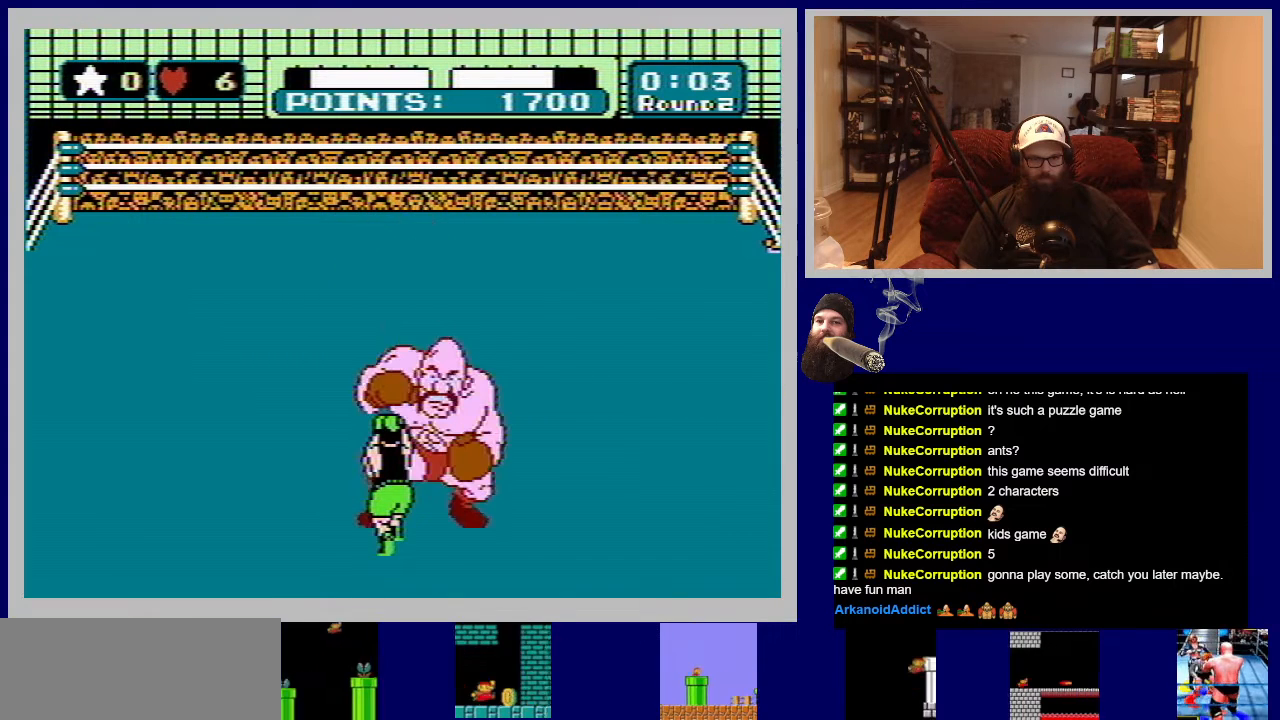
{"buttons": ["DPAD_LEFT"], "events": [[333, "DPAD_LEFT", "down"], [350, "DPAD_DOWN", "up"]]}
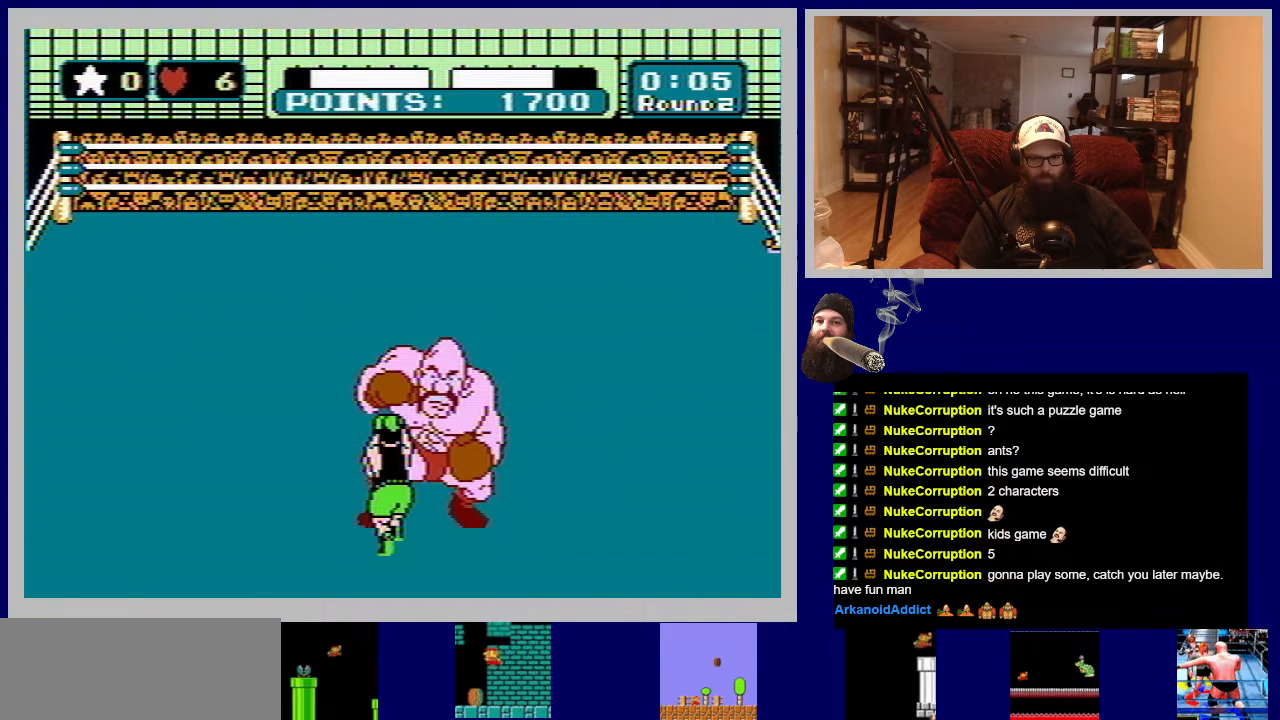
{"buttons": ["B", "DPAD_UP"], "events": [[217, "DPAD_LEFT", "up"], [333, "DPAD_UP", "down"], [367, "B", "down"]]}
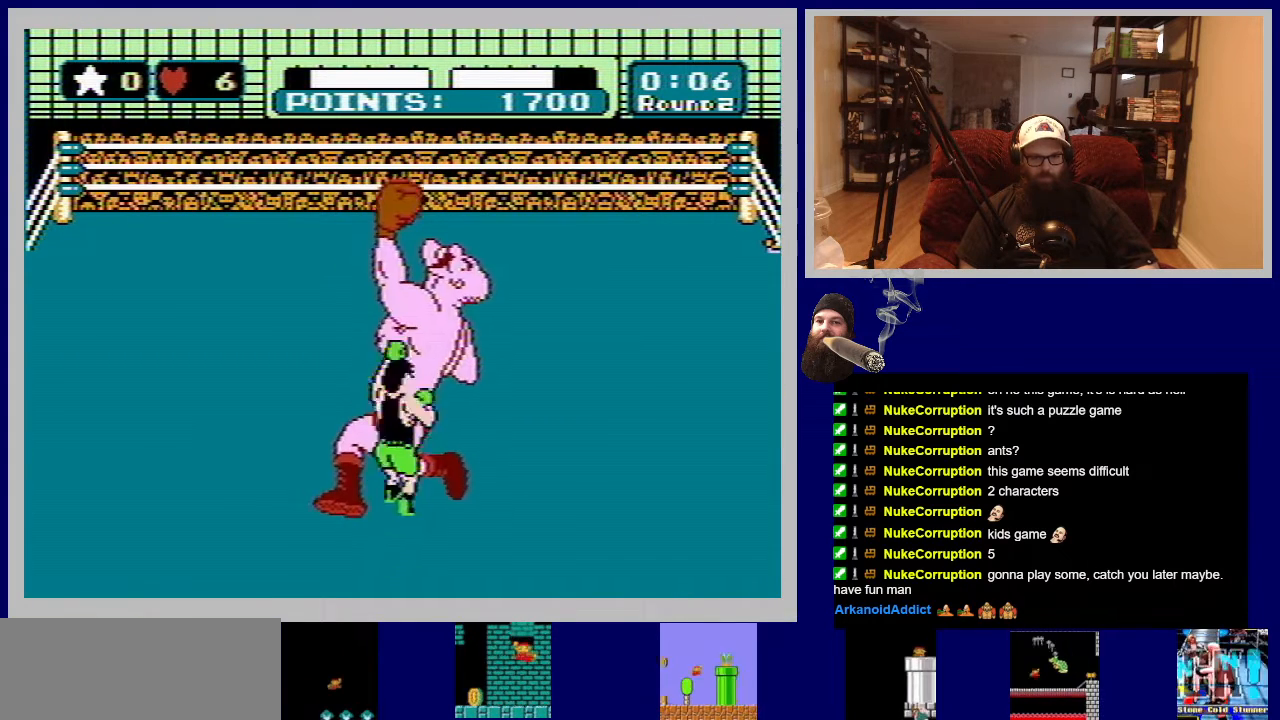
{"buttons": [], "events": [[50, "B", "up"], [117, "B", "down"], [250, "B", "up"], [250, "DPAD_UP", "up"]]}
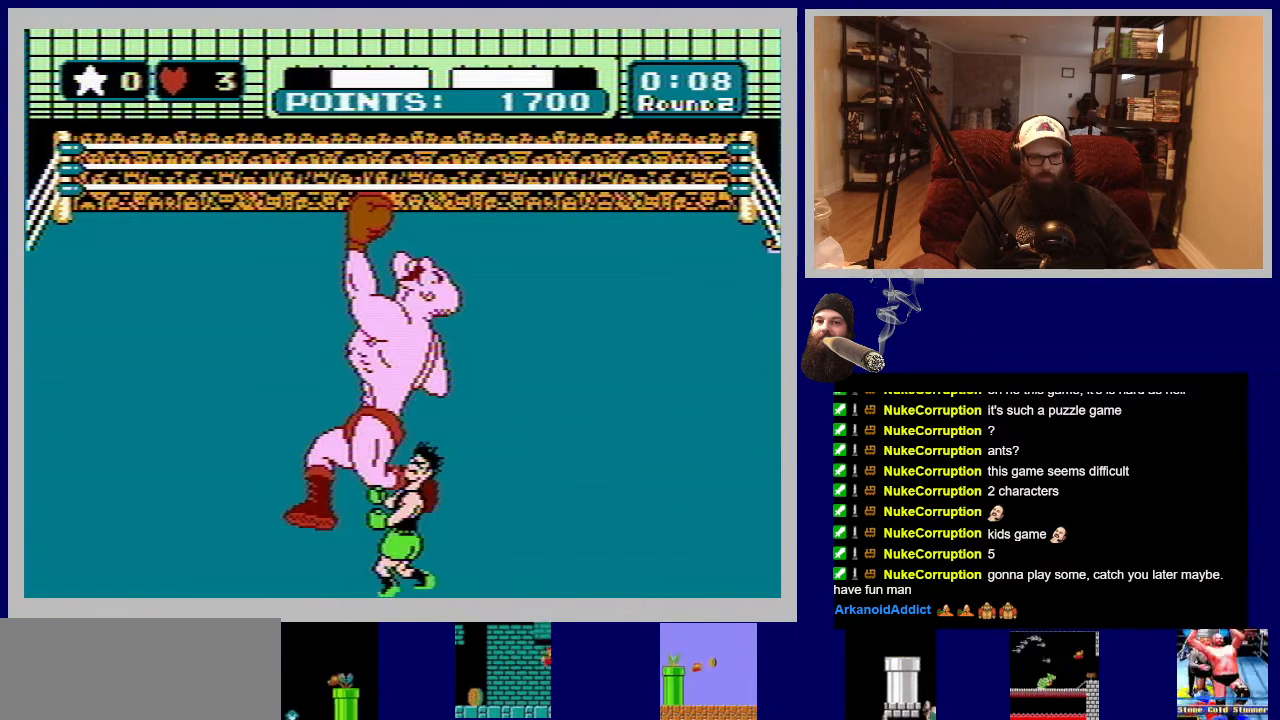
{"buttons": ["DPAD_DOWN"], "events": [[100, "DPAD_DOWN", "down"]]}
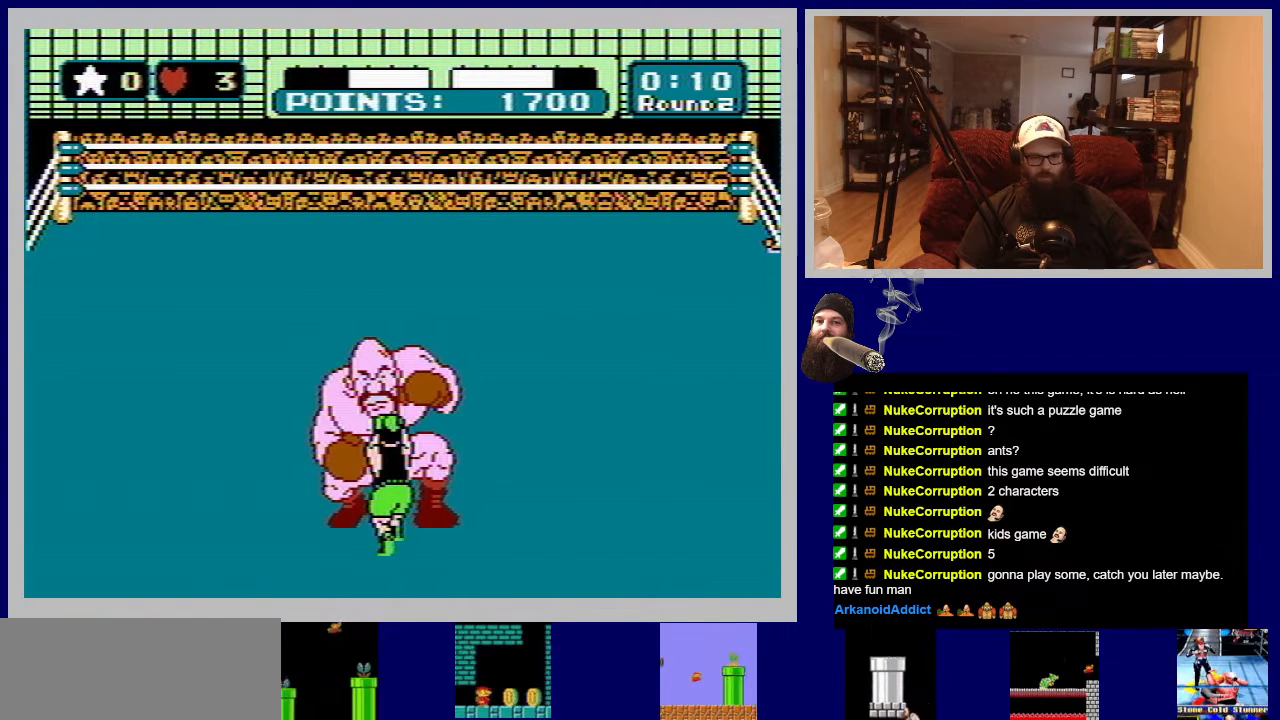
{"buttons": [], "events": [[317, "B", "down"], [367, "DPAD_DOWN", "up"], [450, "B", "up"]]}
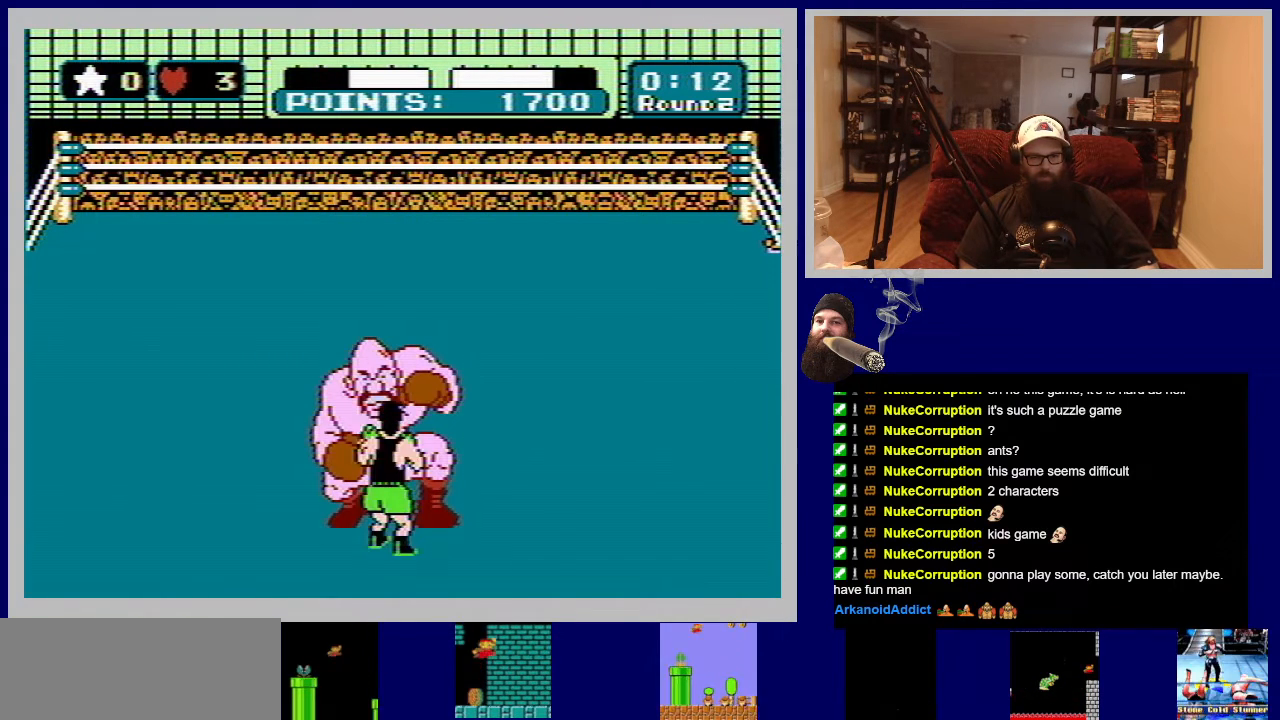
{"buttons": [], "events": [[17, "B", "down"], [133, "B", "up"], [200, "B", "down"], [300, "B", "up"]]}
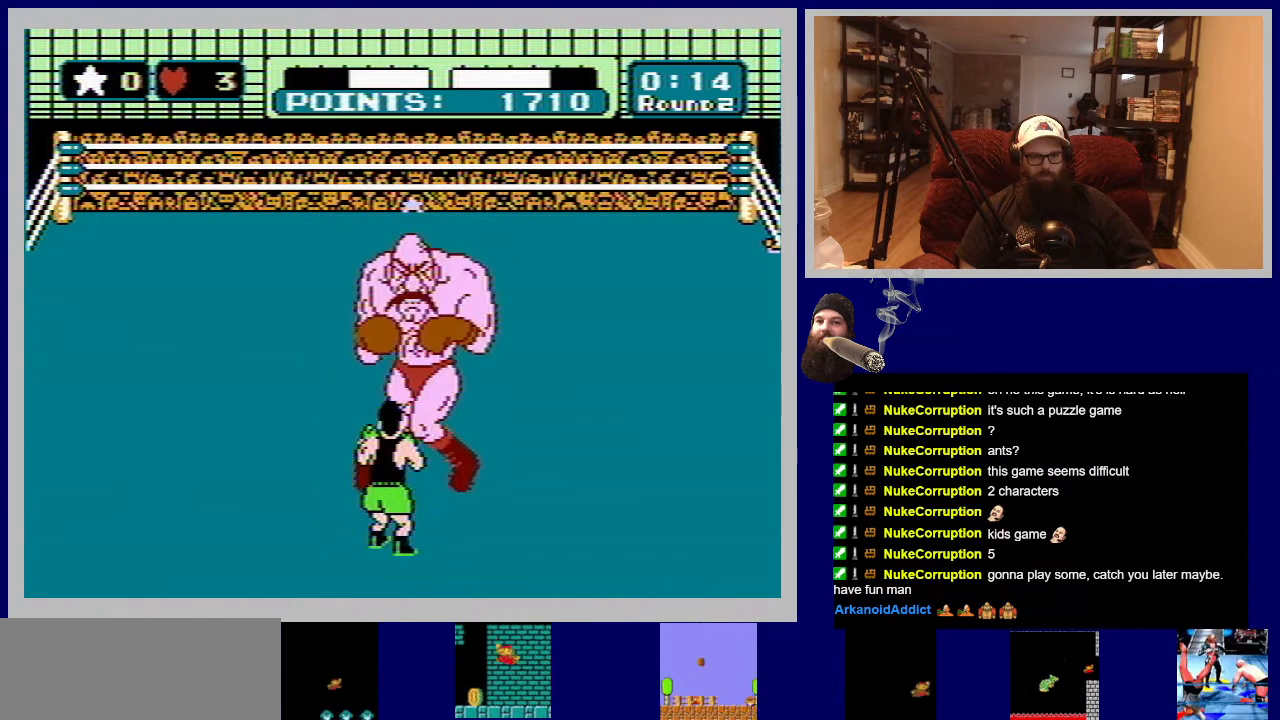
{"buttons": ["DPAD_LEFT"], "events": [[417, "DPAD_LEFT", "down"]]}
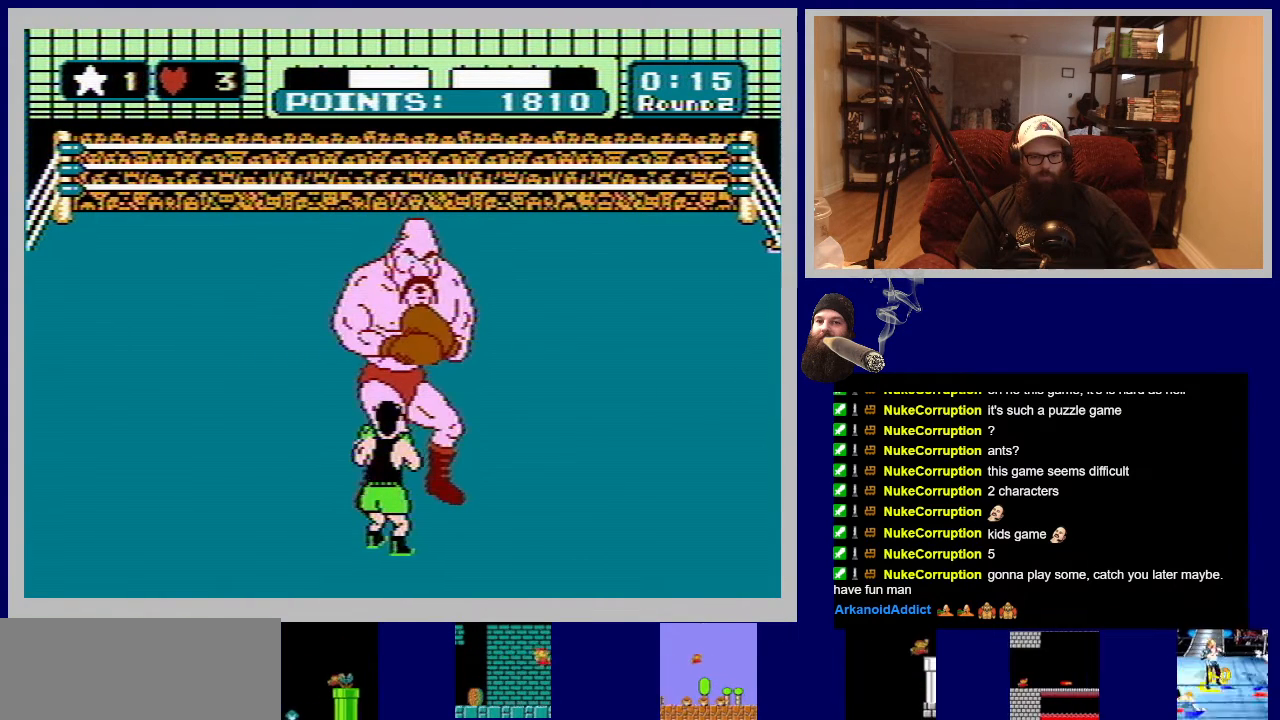
{"buttons": [], "events": [[50, "DPAD_LEFT", "up"]]}
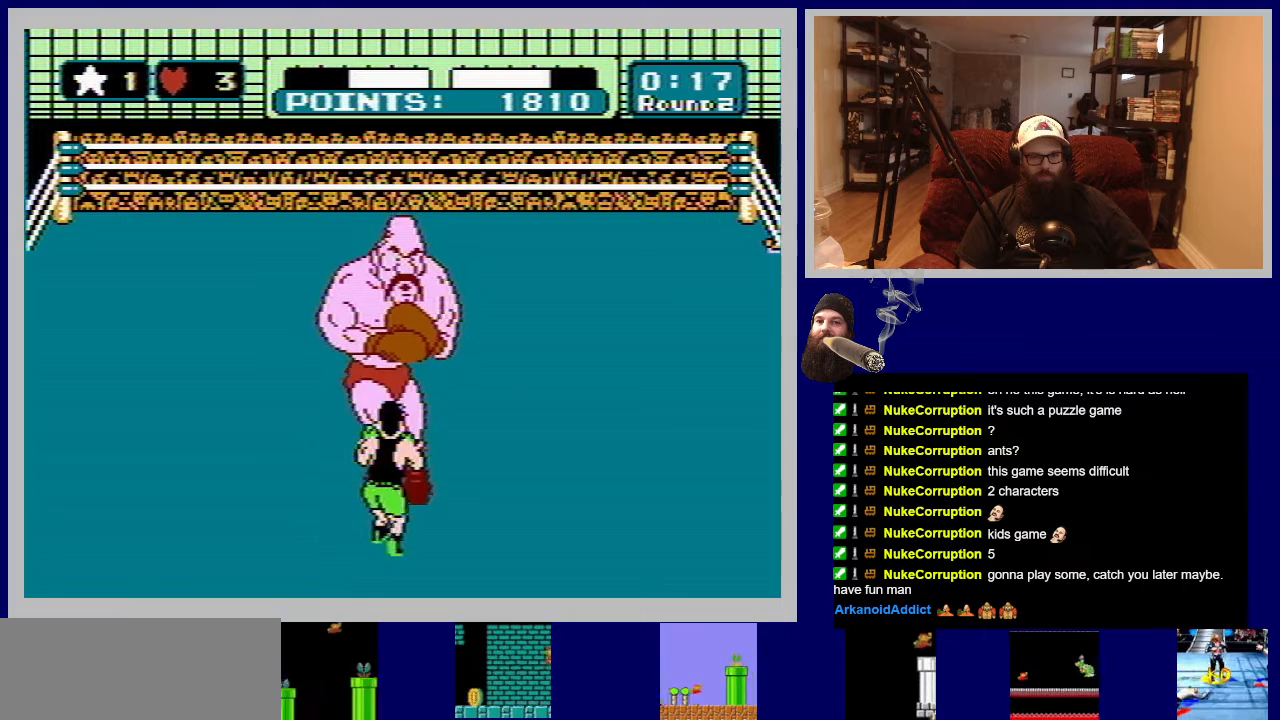
{"buttons": ["DPAD_LEFT"], "events": [[333, "DPAD_LEFT", "down"]]}
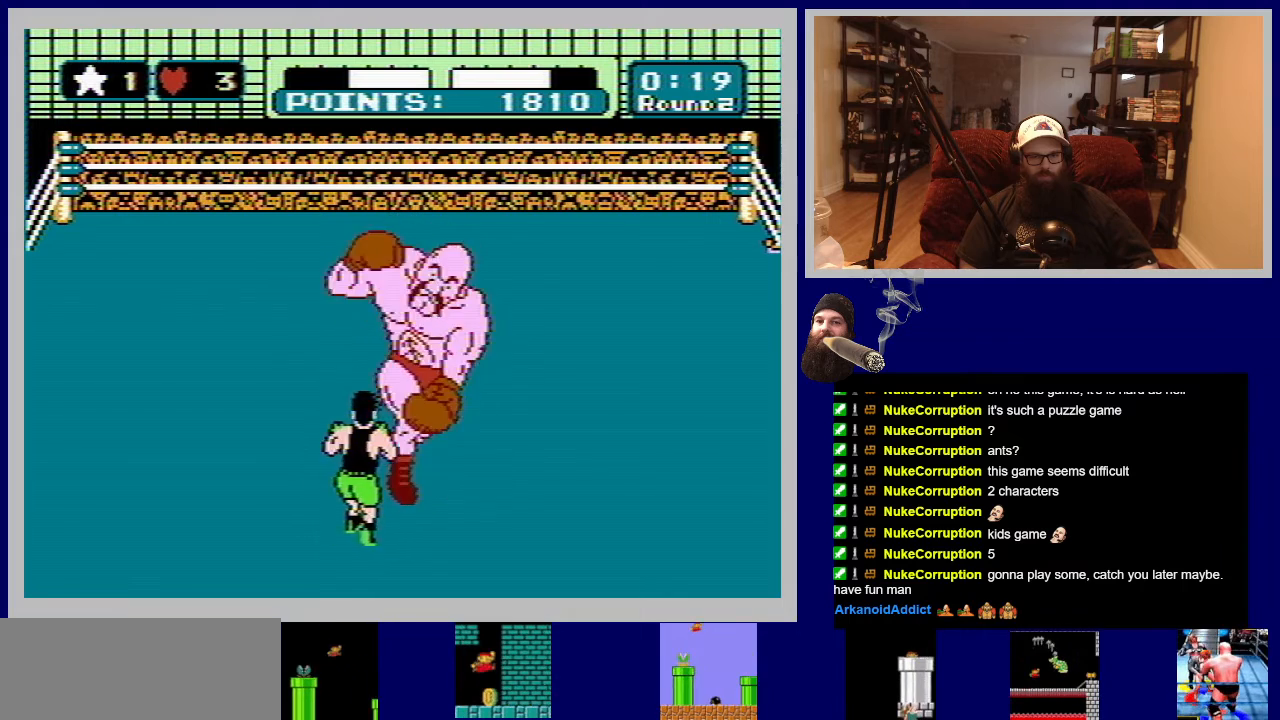
{"buttons": ["DPAD_UP"], "events": [[33, "DPAD_UP", "down"], [50, "DPAD_UP", "up"], [133, "DPAD_LEFT", "up"], [250, "DPAD_UP", "down"], [300, "B", "down"], [450, "B", "up"]]}
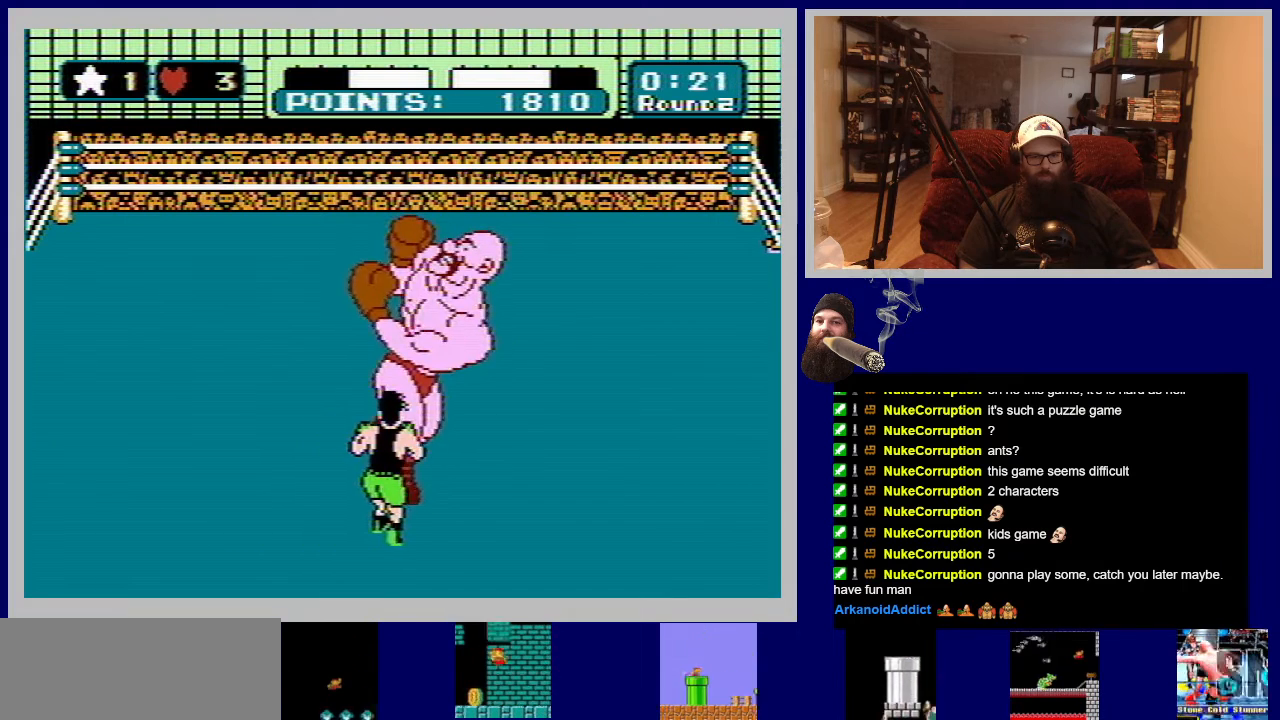
{"buttons": ["START"], "events": [[17, "B", "down"], [133, "B", "up"], [200, "B", "down"], [317, "B", "up"], [450, "DPAD_UP", "up"], [450, "START", "down"]]}
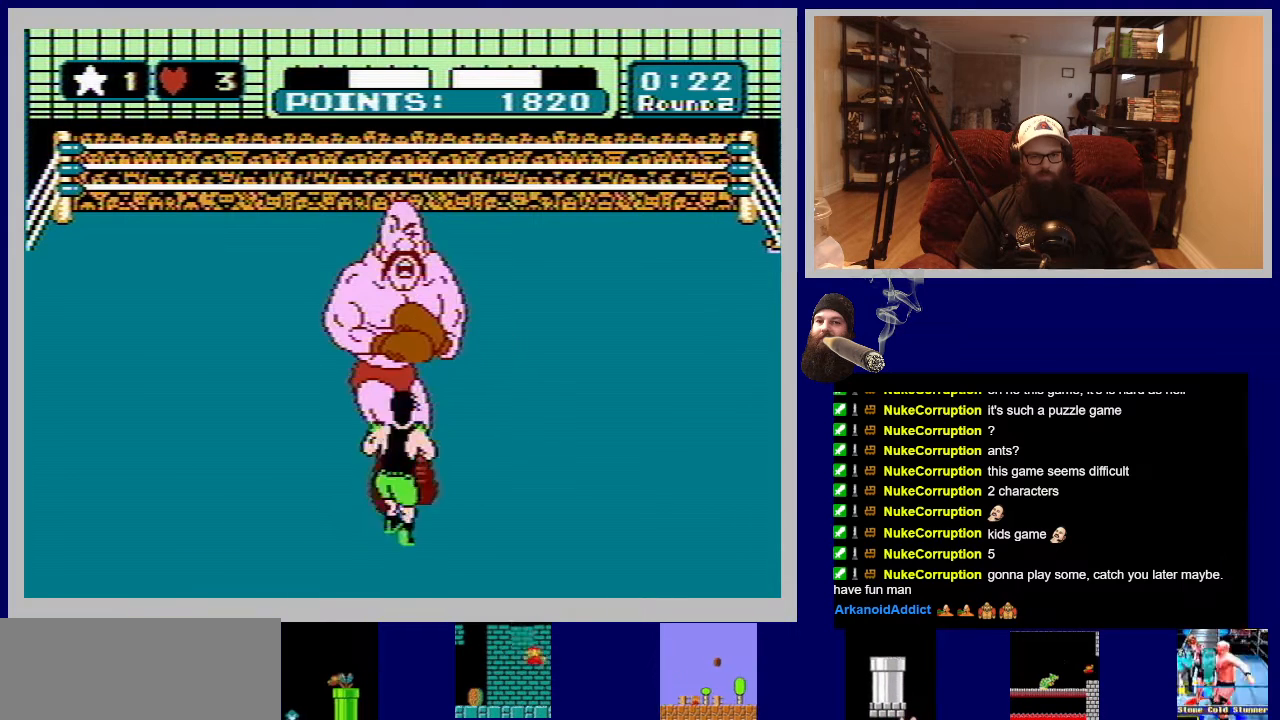
{"buttons": [], "events": [[83, "START", "up"], [150, "START", "down"], [183, "START", "up"]]}